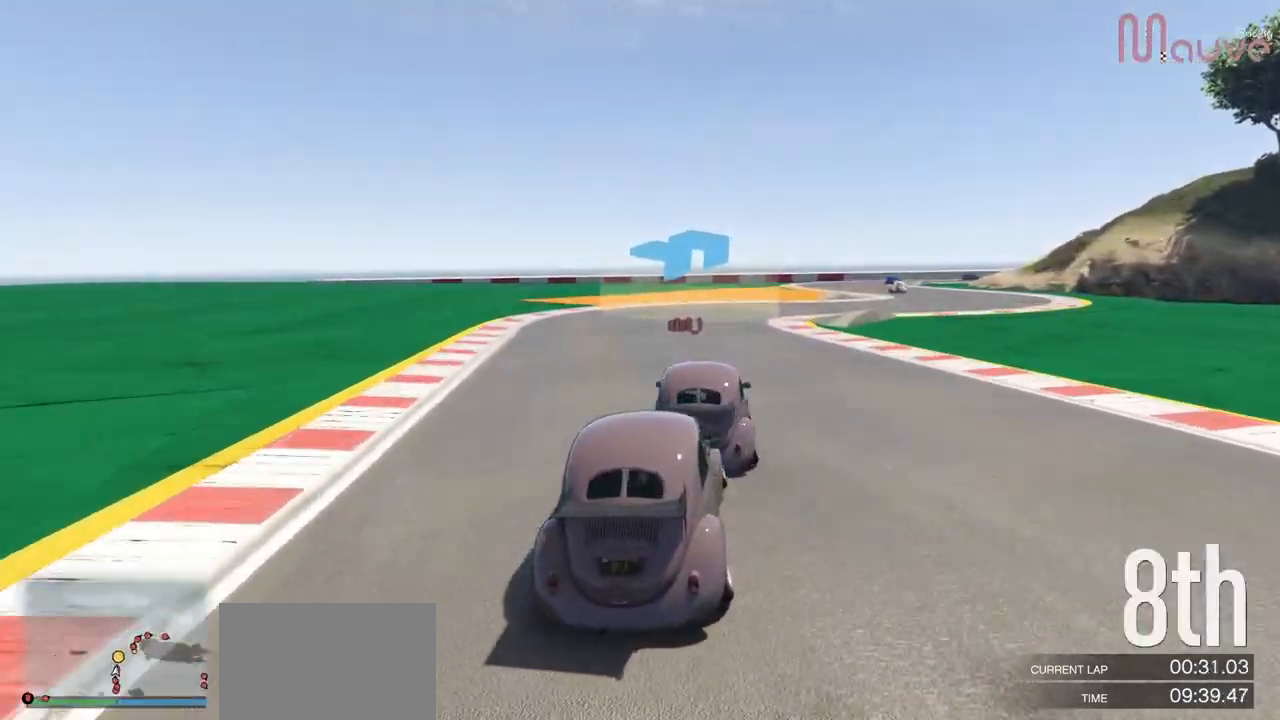
Gameplay with a controller (Xbox layout); each line is a JSON object with the inputs held at the frame after it. "events" lists button and stick changes between this image and that frame as [ms after this image, input, new state], when the widget could be followed in between. Not read: DPAD_DOWN DPAD_LEFT DPAD_RIGHT.
{"buttons": [], "left_stick": "down-right", "right_stick": "center", "events": [[167, "left_stick", "down-right"], [300, "R2", "up"]]}
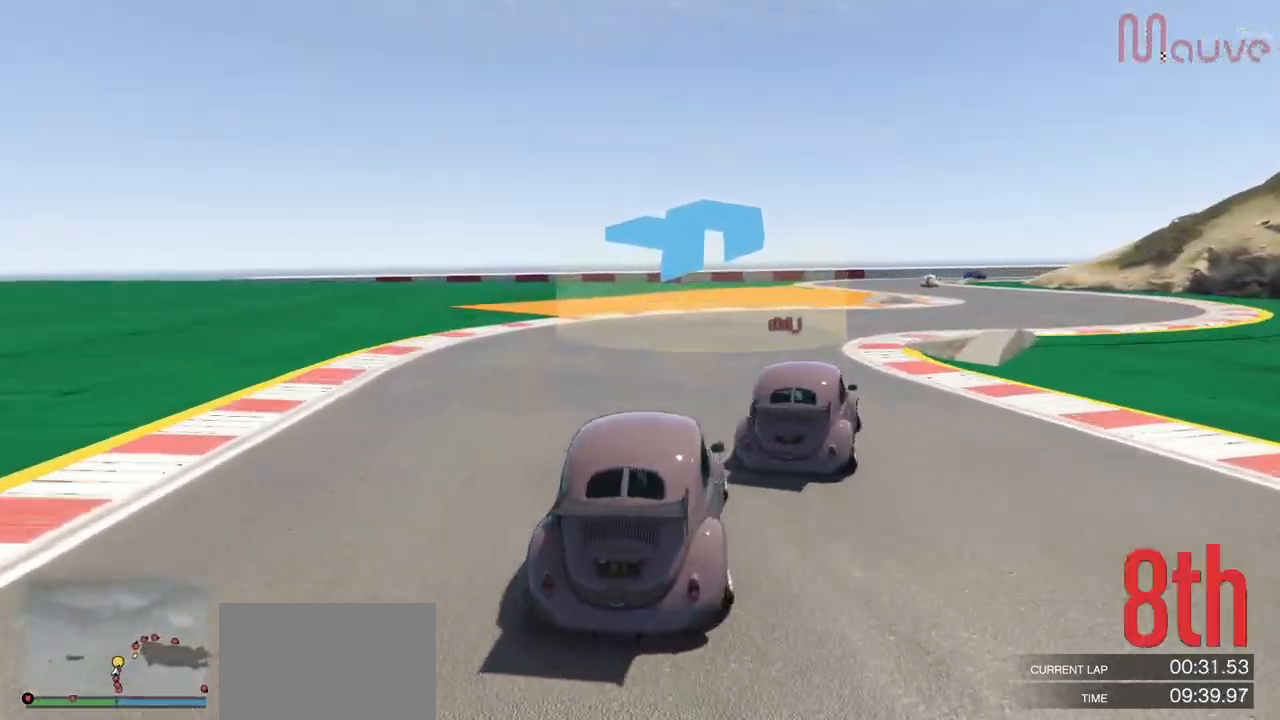
{"buttons": ["R2"], "left_stick": "right", "right_stick": "center", "events": [[33, "left_stick", "center"], [116, "R2", "down"], [116, "left_stick", "right"], [283, "left_stick", "center"], [433, "left_stick", "right"]]}
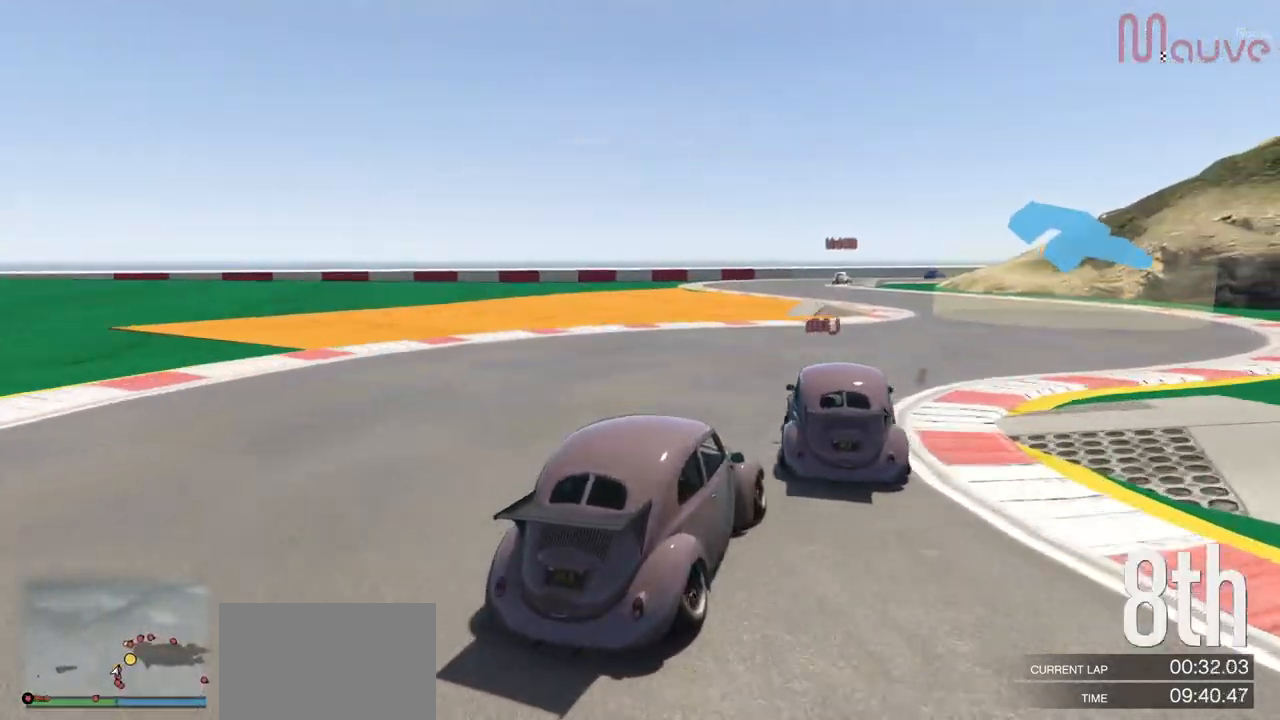
{"buttons": ["R2"], "left_stick": "center", "right_stick": "center", "events": [[50, "left_stick", "center"], [184, "left_stick", "right"], [367, "left_stick", "center"]]}
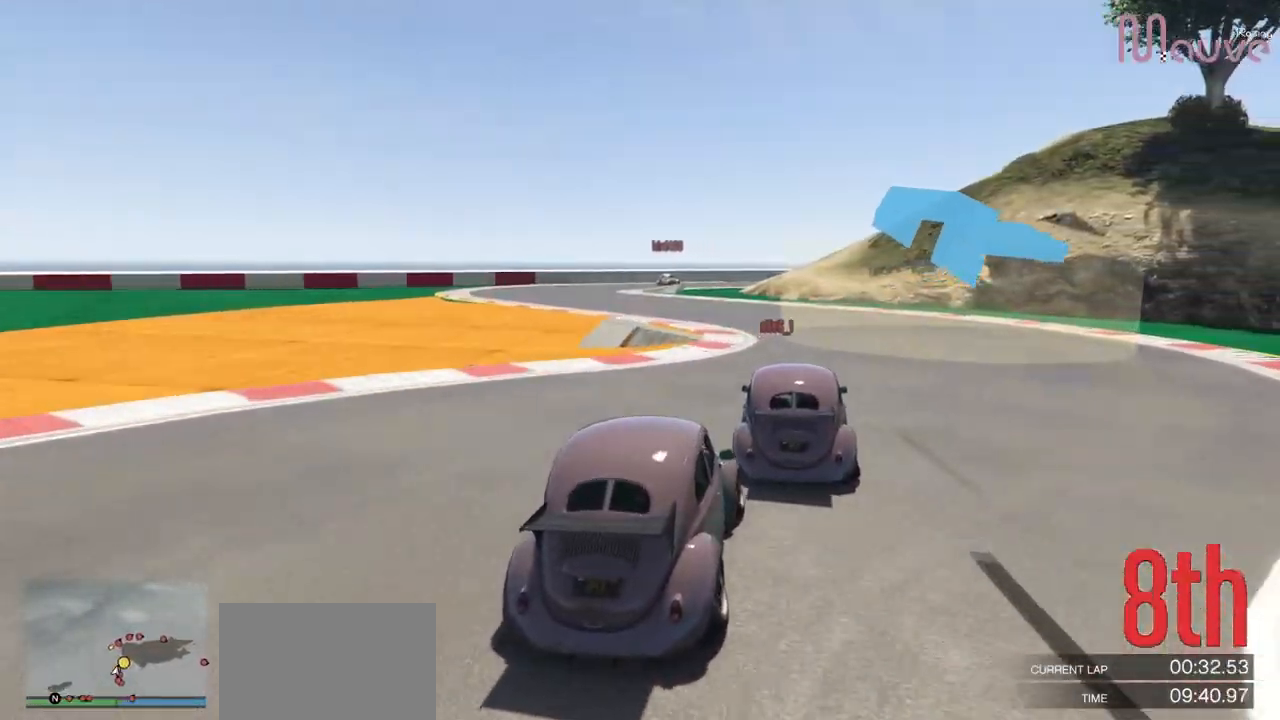
{"buttons": [], "left_stick": "left", "right_stick": "center", "events": [[83, "left_stick", "left"], [283, "left_stick", "center"], [333, "R2", "up"], [333, "left_stick", "left"]]}
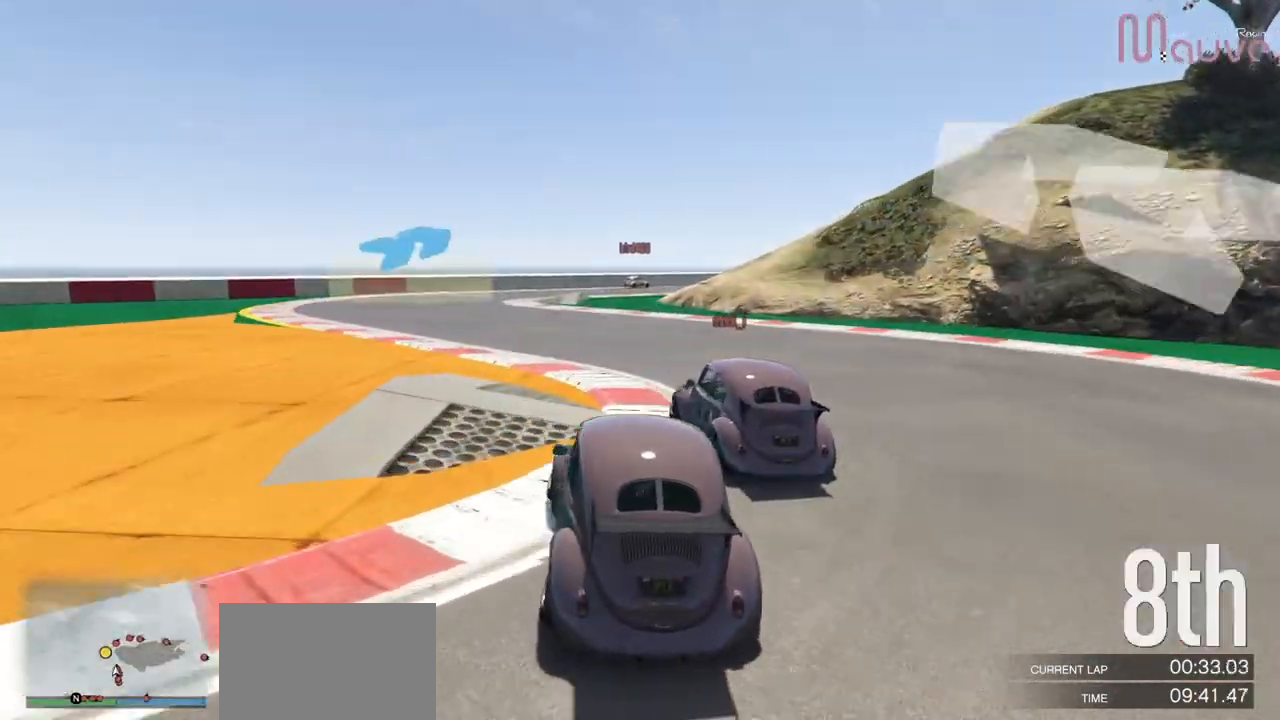
{"buttons": ["R2"], "left_stick": "left", "right_stick": "center", "events": [[50, "left_stick", "center"], [100, "left_stick", "left"], [267, "left_stick", "center"], [467, "R2", "down"], [501, "left_stick", "left"]]}
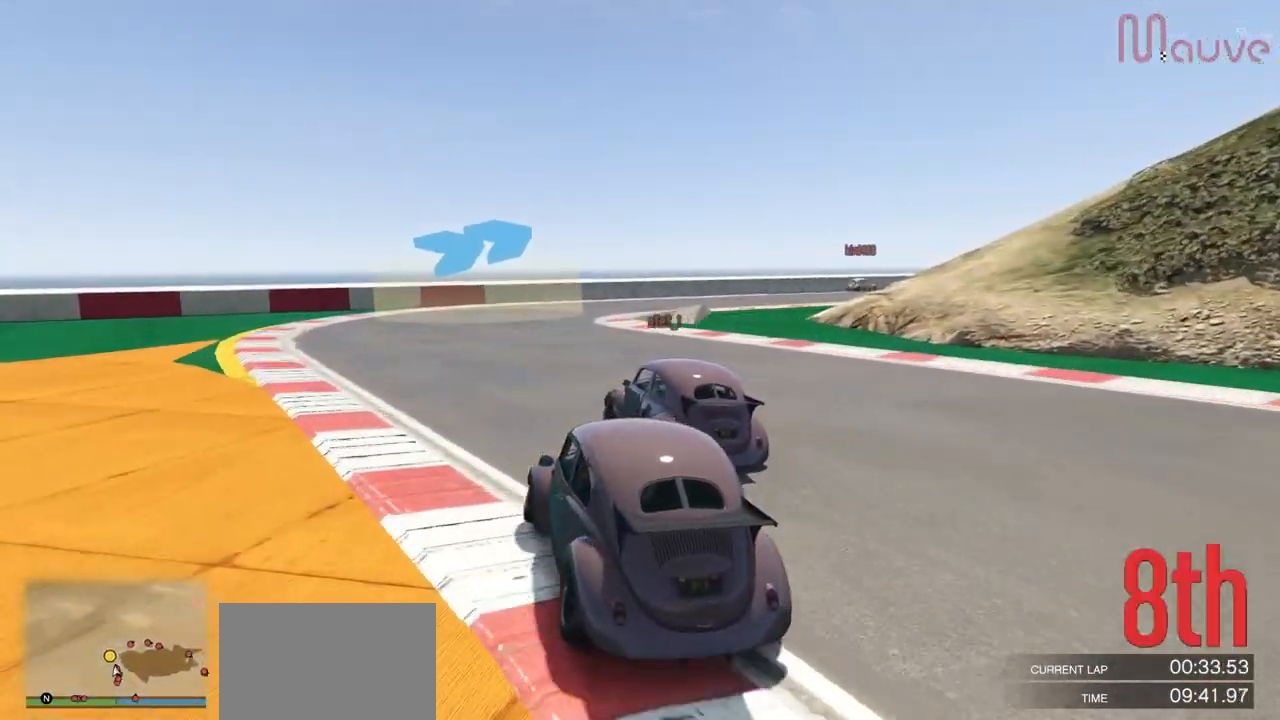
{"buttons": ["R2"], "left_stick": "center", "right_stick": "center", "events": [[150, "left_stick", "center"], [283, "left_stick", "right"], [467, "left_stick", "center"]]}
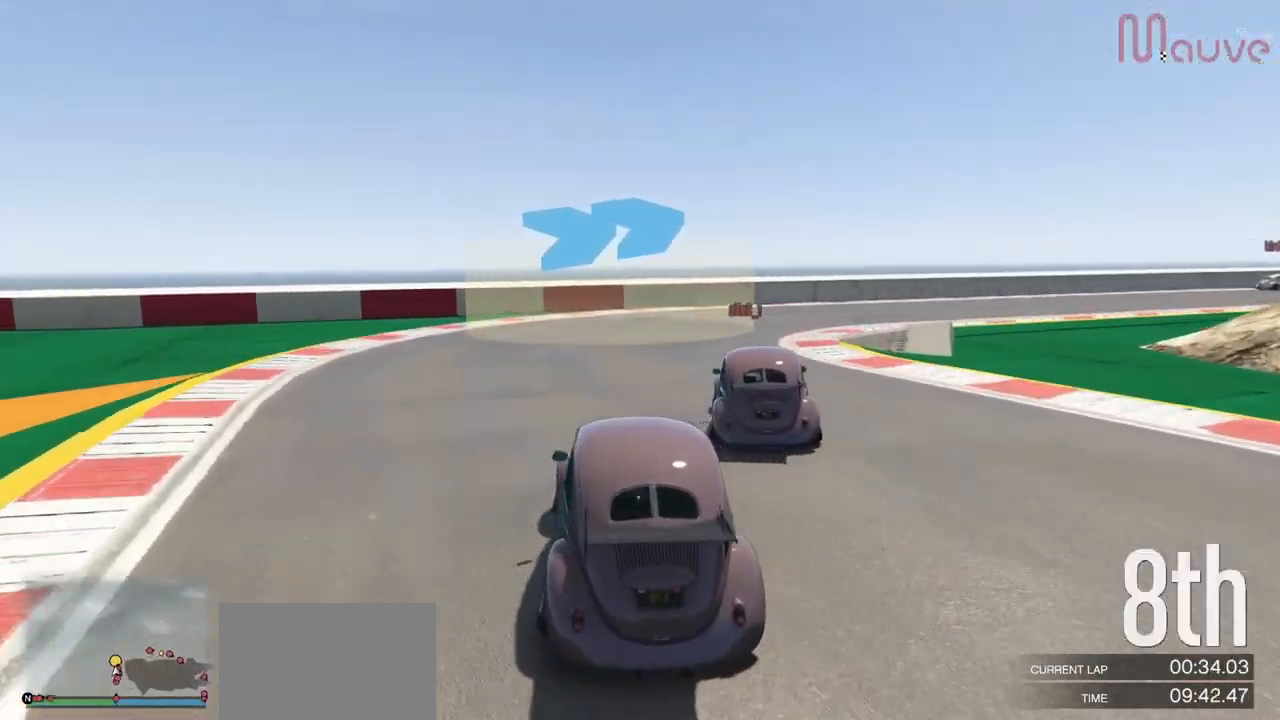
{"buttons": ["R2"], "left_stick": "center", "right_stick": "center", "events": [[17, "left_stick", "right"], [200, "left_stick", "center"], [250, "left_stick", "right"], [417, "left_stick", "center"]]}
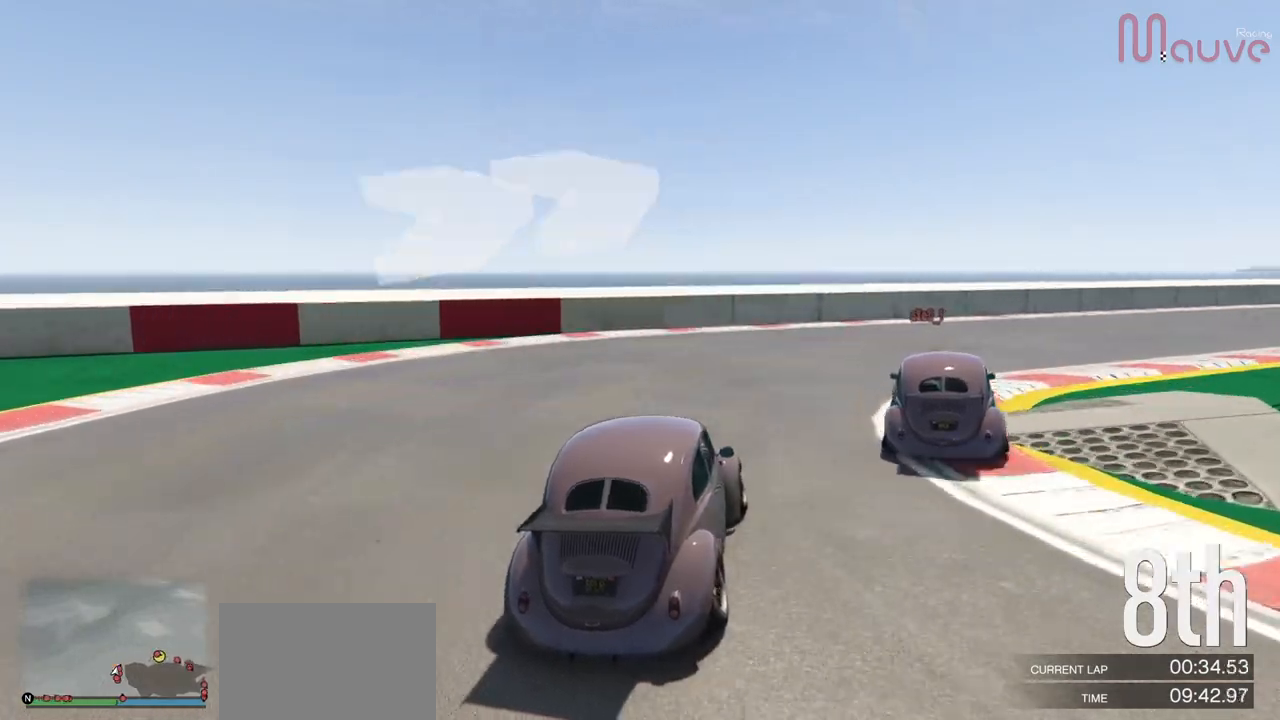
{"buttons": ["R2"], "left_stick": "right", "right_stick": "center", "events": [[16, "left_stick", "right"]]}
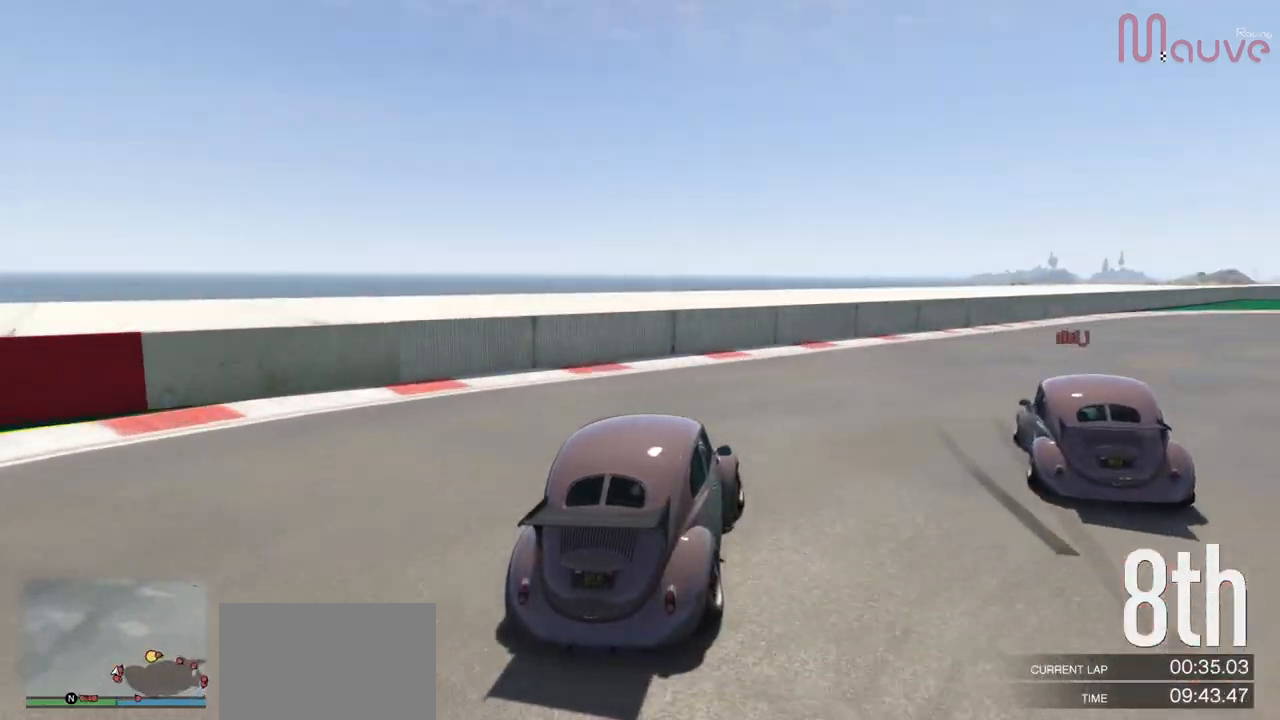
{"buttons": ["R2"], "left_stick": "right", "right_stick": "center", "events": []}
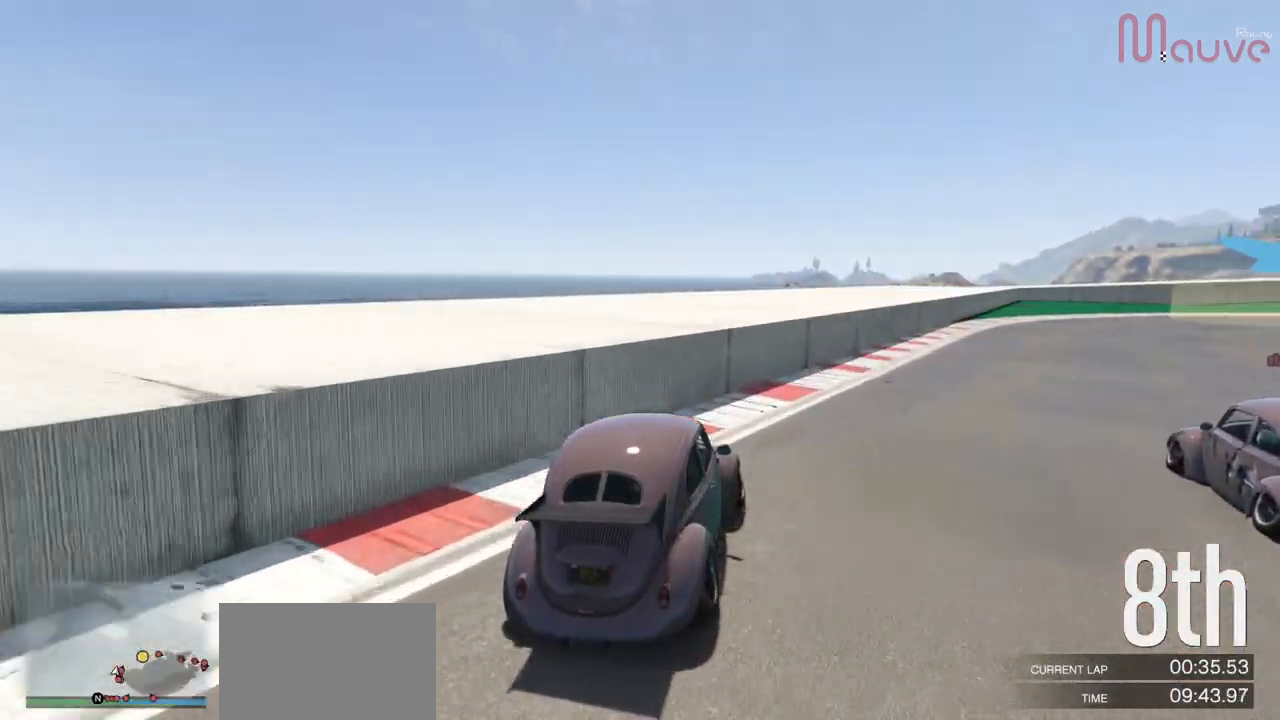
{"buttons": ["R2"], "left_stick": "center", "right_stick": "center", "events": [[116, "left_stick", "center"], [250, "left_stick", "right"], [317, "left_stick", "center"]]}
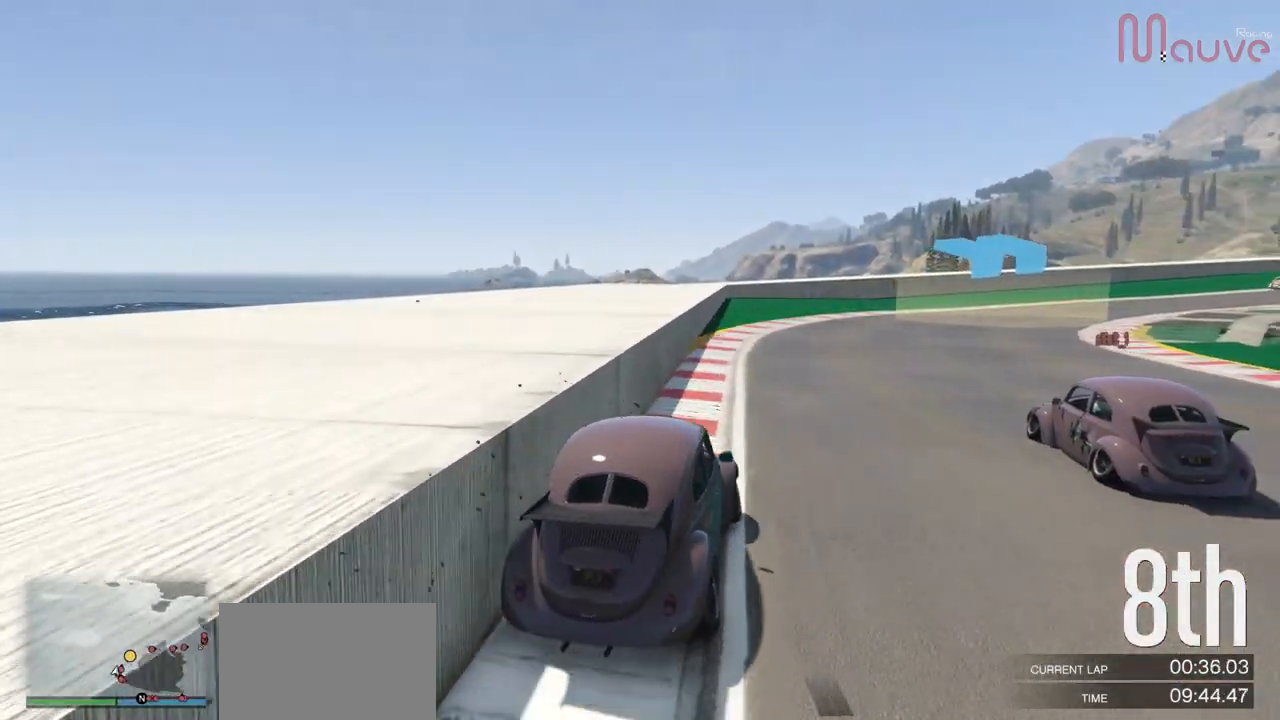
{"buttons": ["R2"], "left_stick": "center", "right_stick": "center", "events": [[50, "left_stick", "right"], [200, "left_stick", "center"], [317, "left_stick", "right"], [484, "left_stick", "center"]]}
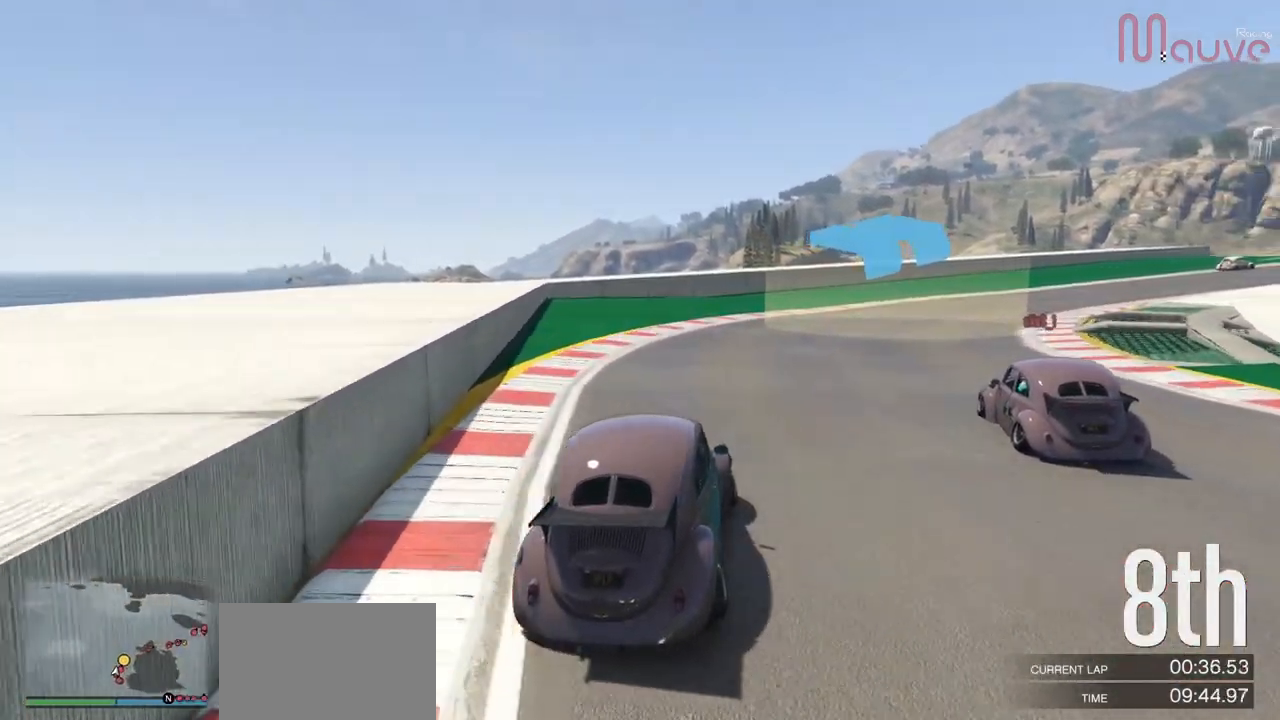
{"buttons": ["R2"], "left_stick": "right", "right_stick": "center", "events": [[133, "left_stick", "down-right"], [283, "left_stick", "center"], [400, "left_stick", "right"]]}
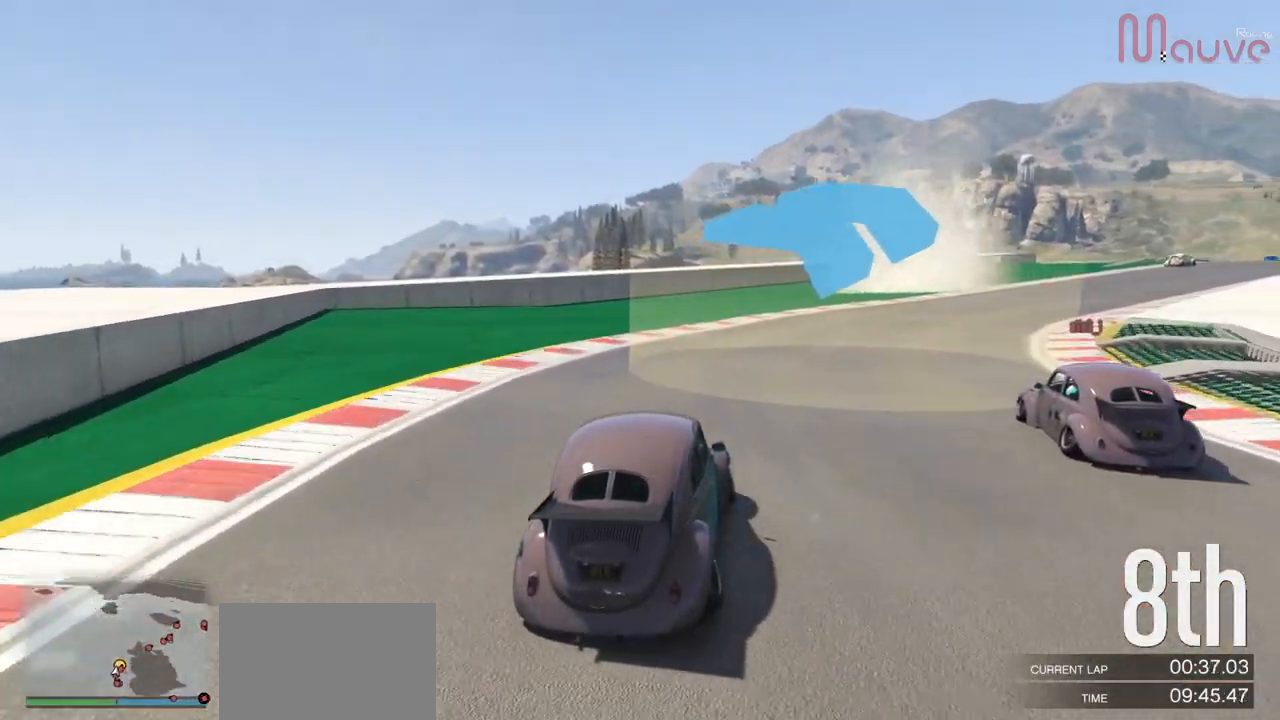
{"buttons": ["R2"], "left_stick": "right", "right_stick": "center", "events": [[50, "left_stick", "center"], [200, "left_stick", "right"], [350, "left_stick", "center"], [467, "left_stick", "right"]]}
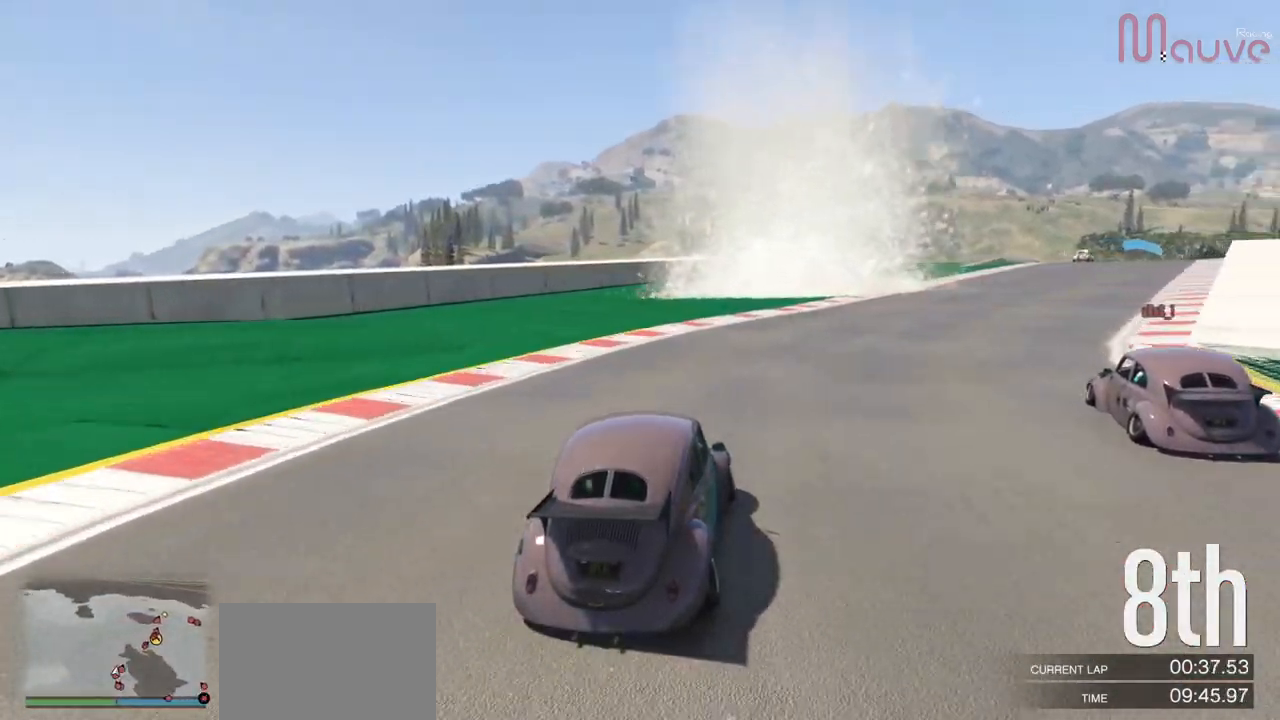
{"buttons": ["R2"], "left_stick": "center", "right_stick": "center", "events": [[116, "R3", "down"], [150, "left_stick", "center"], [233, "left_stick", "right"], [317, "R3", "up"], [400, "left_stick", "center"]]}
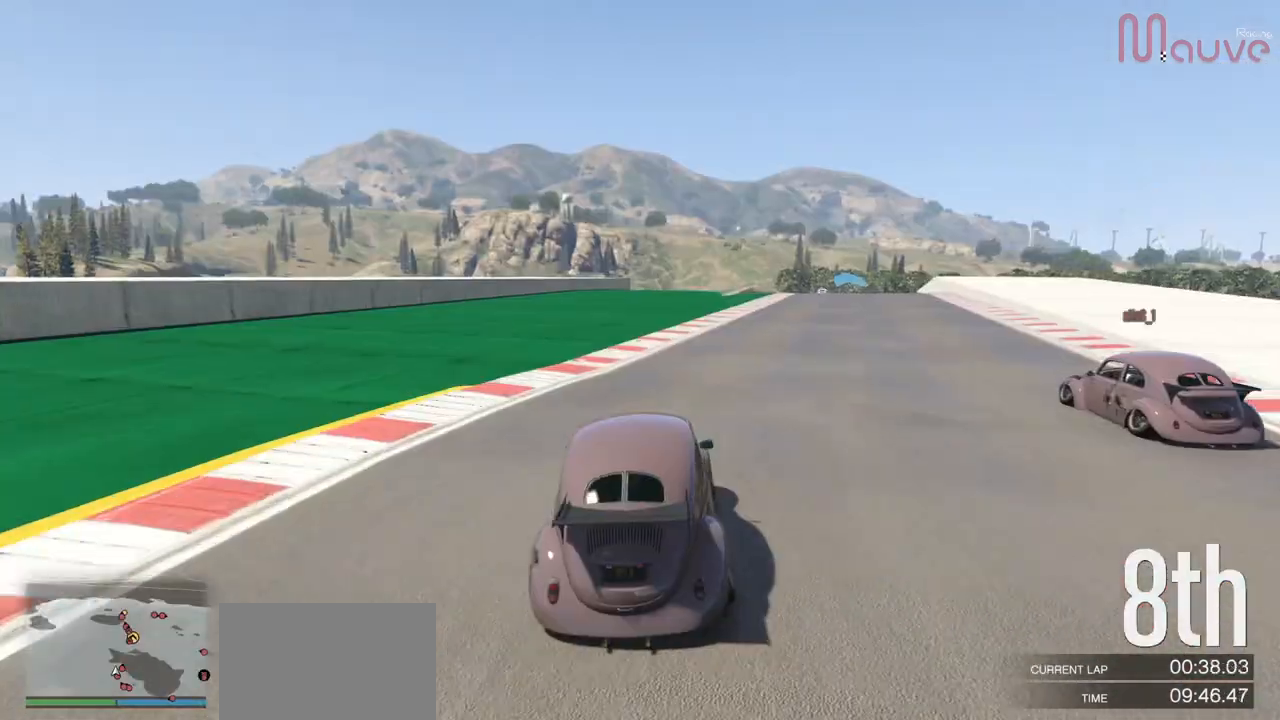
{"buttons": ["R2"], "left_stick": "right", "right_stick": "center", "events": [[33, "left_stick", "right"], [184, "left_stick", "center"], [417, "left_stick", "right"]]}
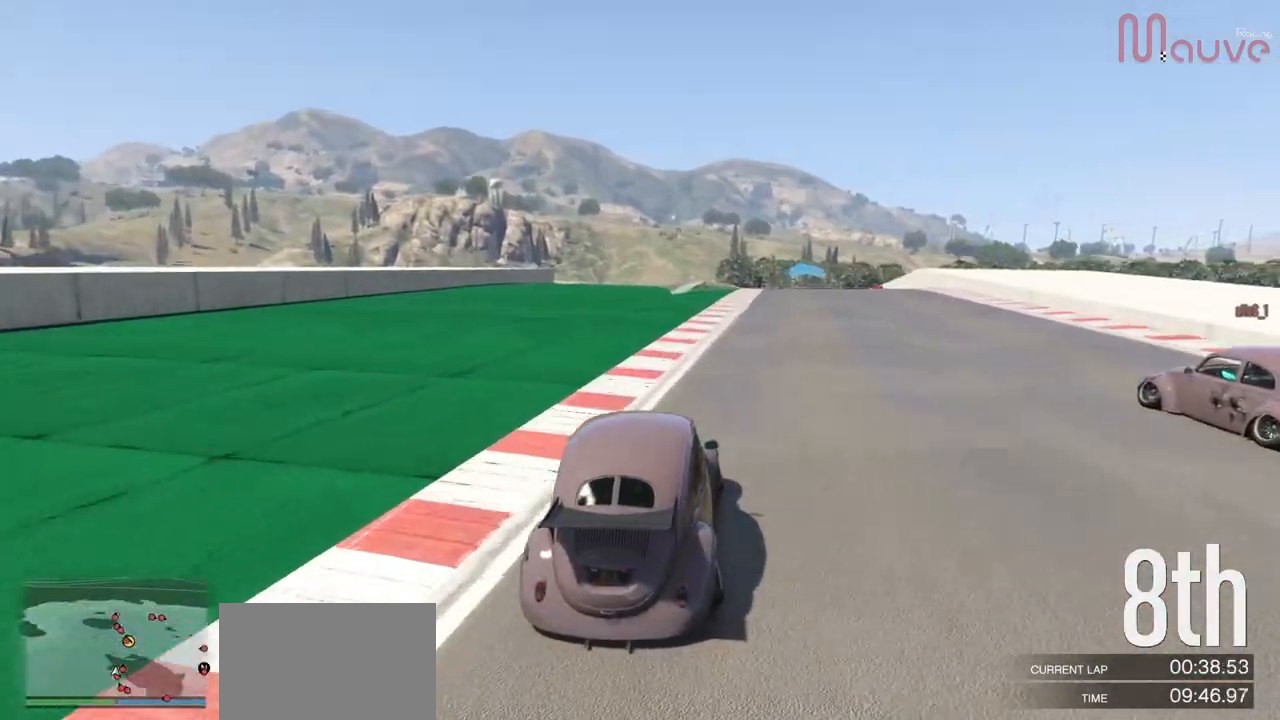
{"buttons": ["R2"], "left_stick": "center", "right_stick": "center", "events": [[33, "left_stick", "center"], [267, "left_stick", "right"], [350, "left_stick", "center"]]}
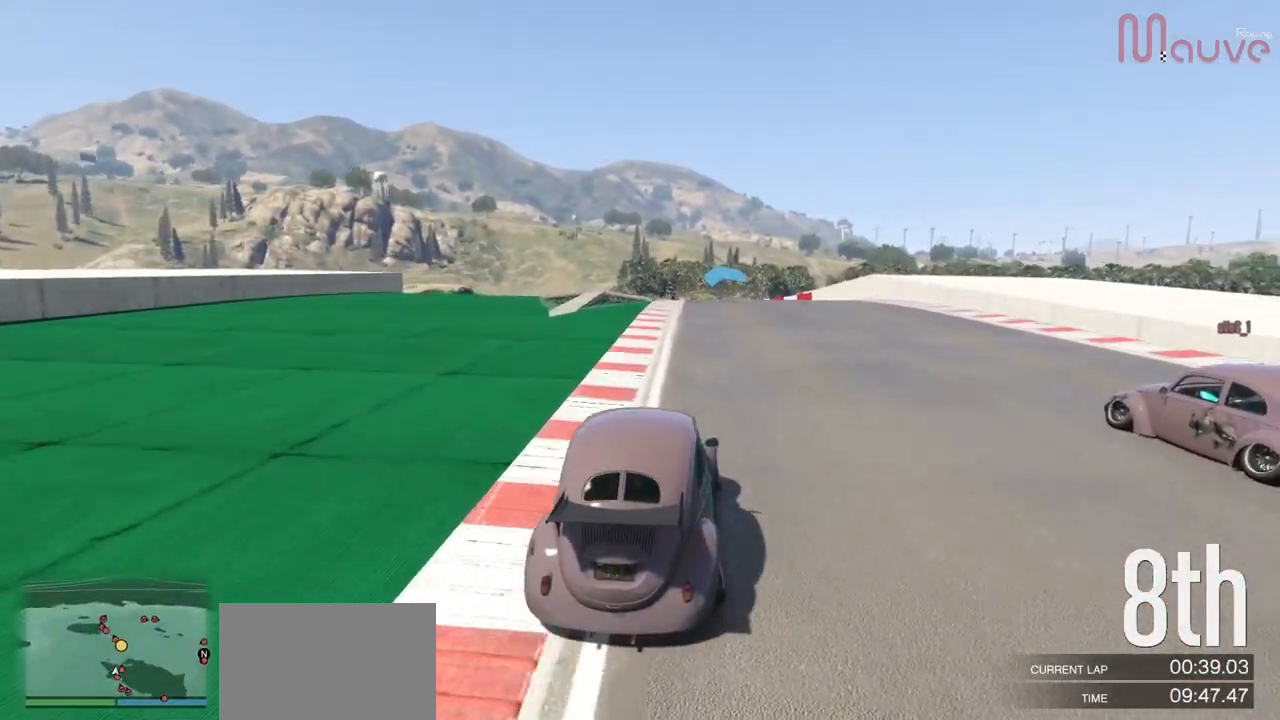
{"buttons": ["R2"], "left_stick": "left", "right_stick": "center", "events": [[417, "left_stick", "left"]]}
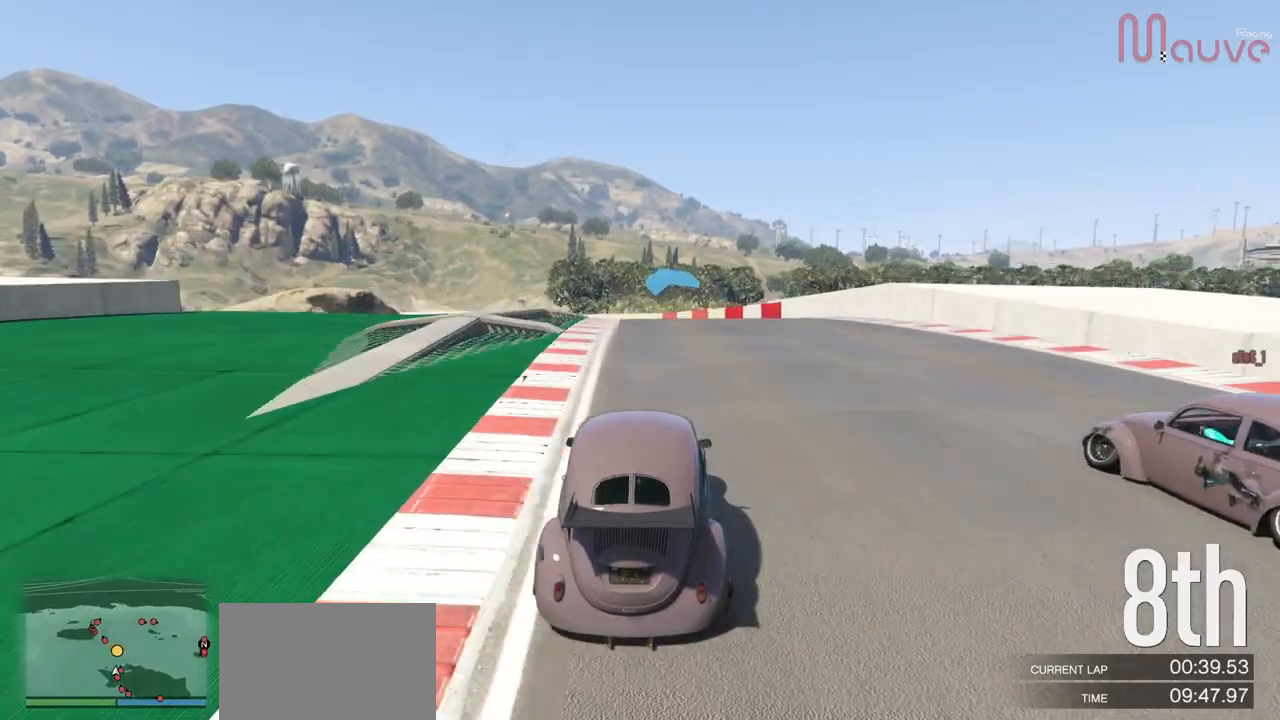
{"buttons": ["R2"], "left_stick": "center", "right_stick": "center", "events": [[33, "left_stick", "center"]]}
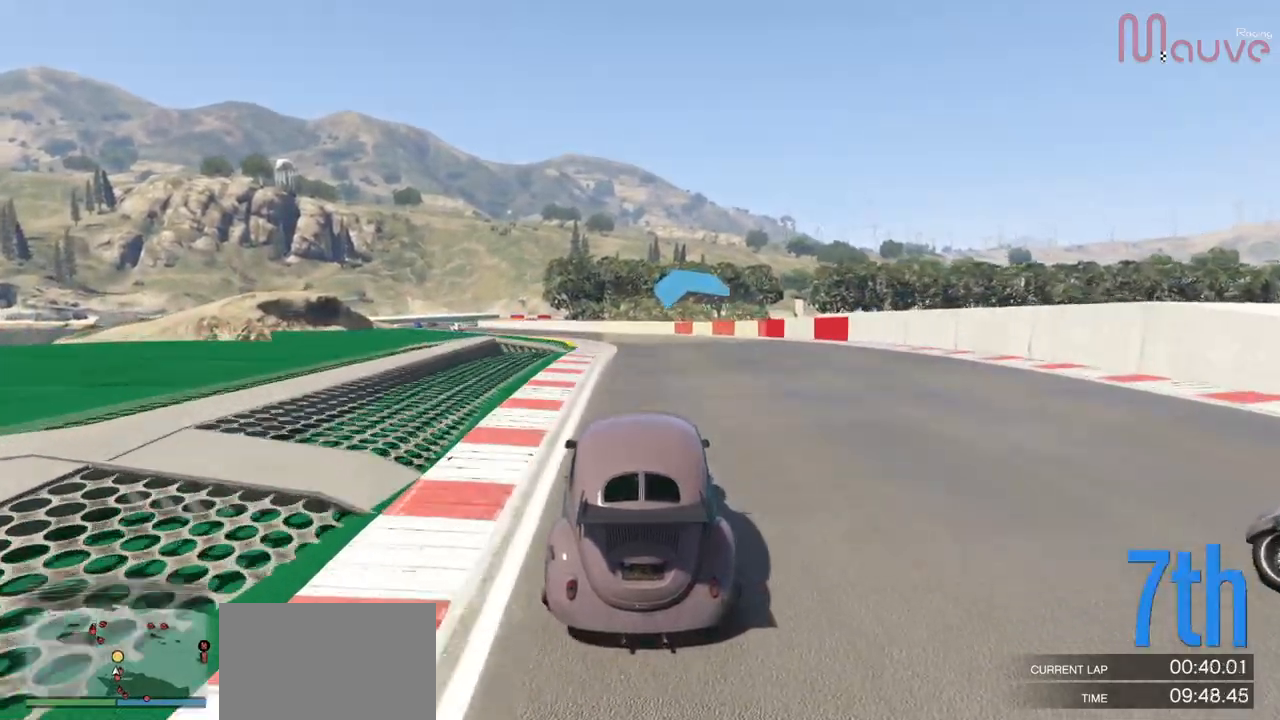
{"buttons": ["R2"], "left_stick": "left", "right_stick": "center", "events": [[367, "left_stick", "left"]]}
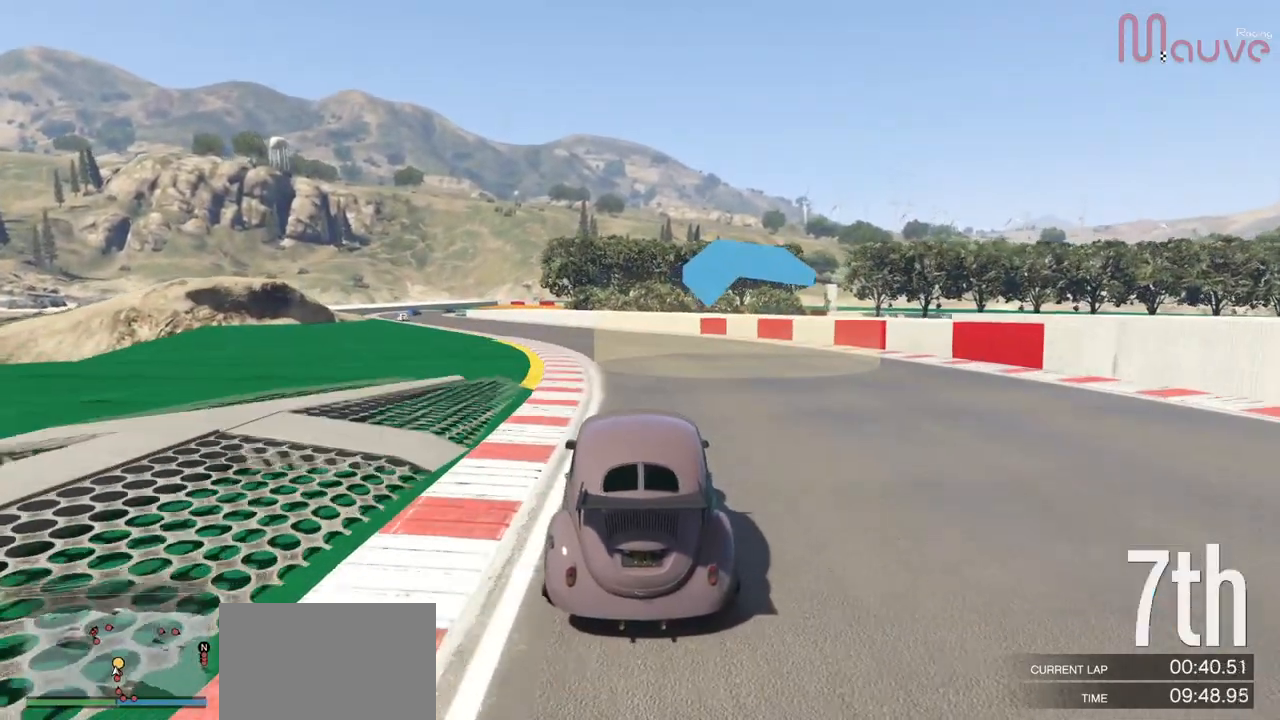
{"buttons": ["R2"], "left_stick": "left", "right_stick": "center", "events": [[17, "left_stick", "center"], [183, "left_stick", "left"], [367, "left_stick", "center"], [450, "left_stick", "left"]]}
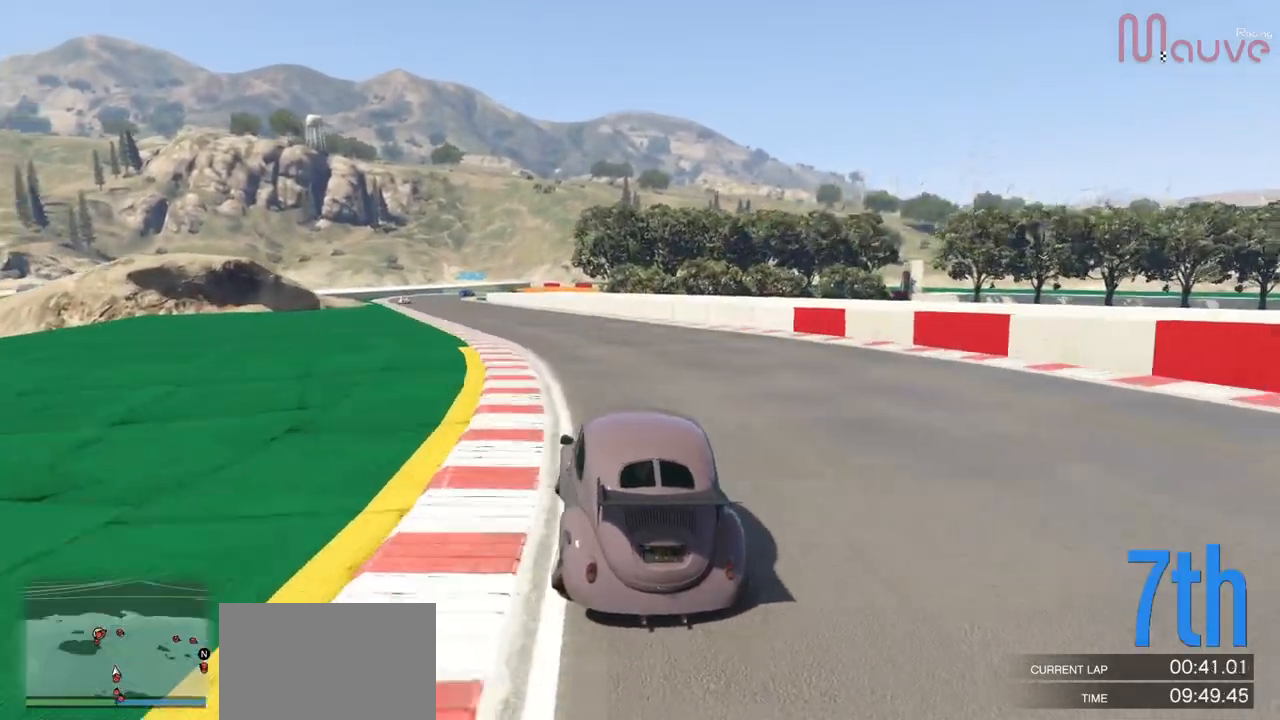
{"buttons": ["R2"], "left_stick": "center", "right_stick": "center", "events": [[117, "left_stick", "center"], [234, "left_stick", "left"], [401, "left_stick", "center"]]}
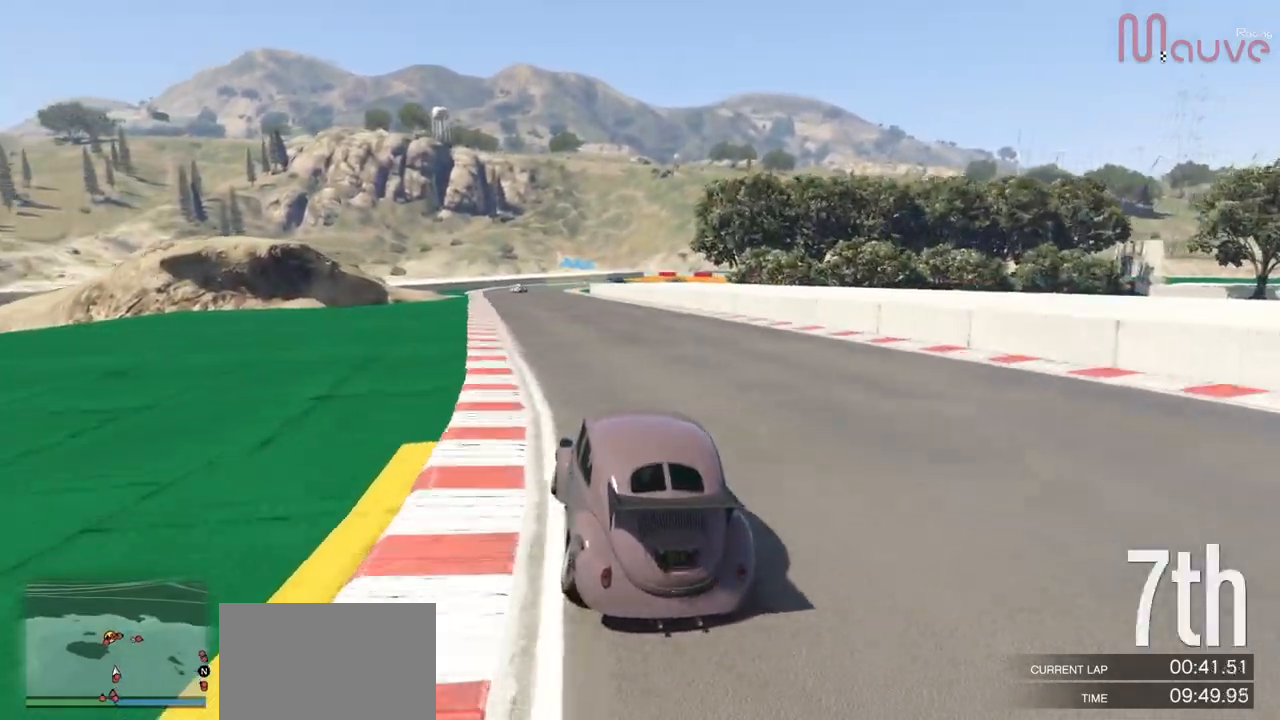
{"buttons": ["R2"], "left_stick": "center", "right_stick": "center", "events": [[17, "left_stick", "left"], [167, "left_stick", "center"]]}
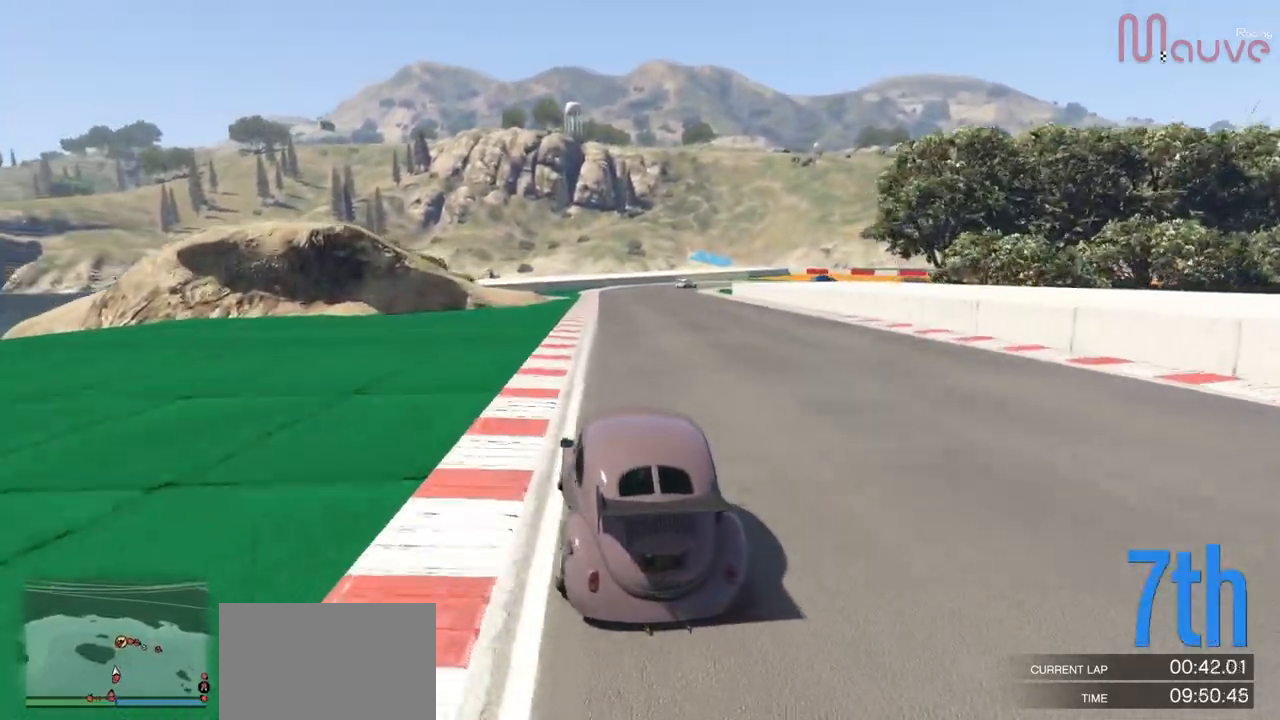
{"buttons": ["R2"], "left_stick": "center", "right_stick": "center", "events": [[334, "left_stick", "right"], [384, "left_stick", "center"]]}
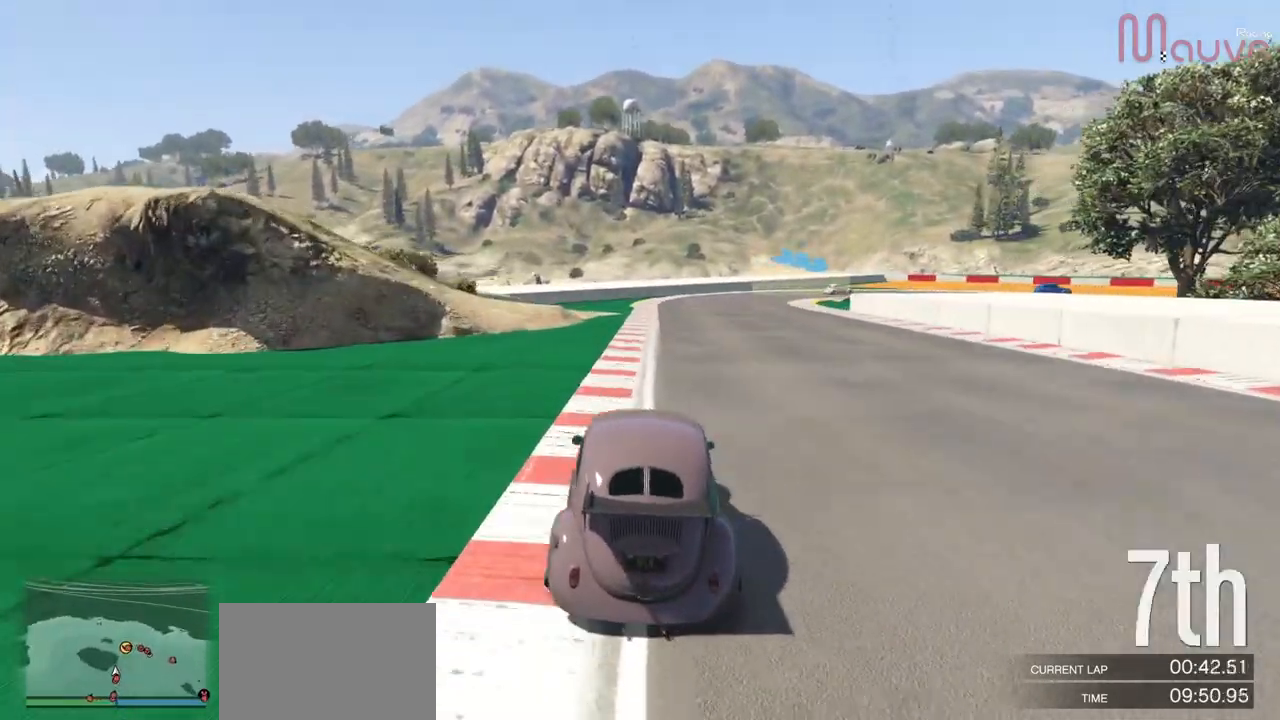
{"buttons": ["L2"], "left_stick": "right", "right_stick": "center", "events": [[334, "L2", "down"], [417, "R2", "up"], [484, "left_stick", "right"]]}
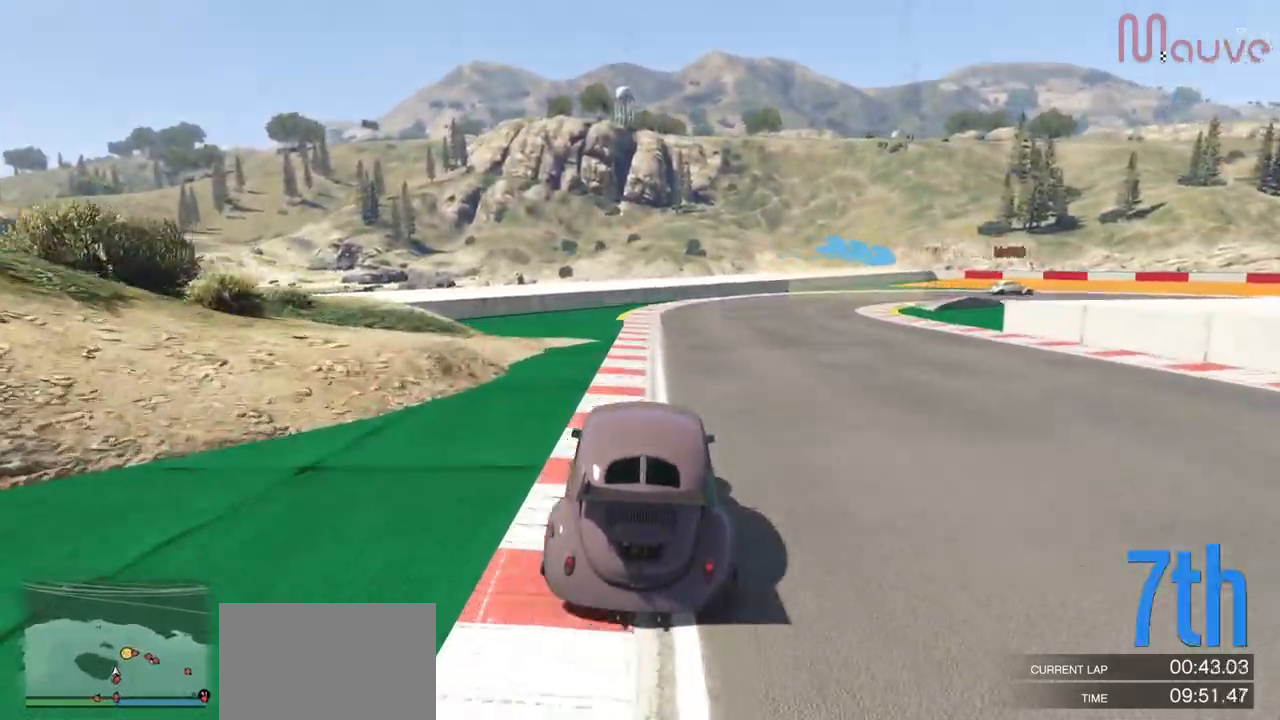
{"buttons": ["L2"], "left_stick": "right", "right_stick": "center", "events": [[151, "left_stick", "center"], [267, "left_stick", "down-right"], [451, "left_stick", "right"]]}
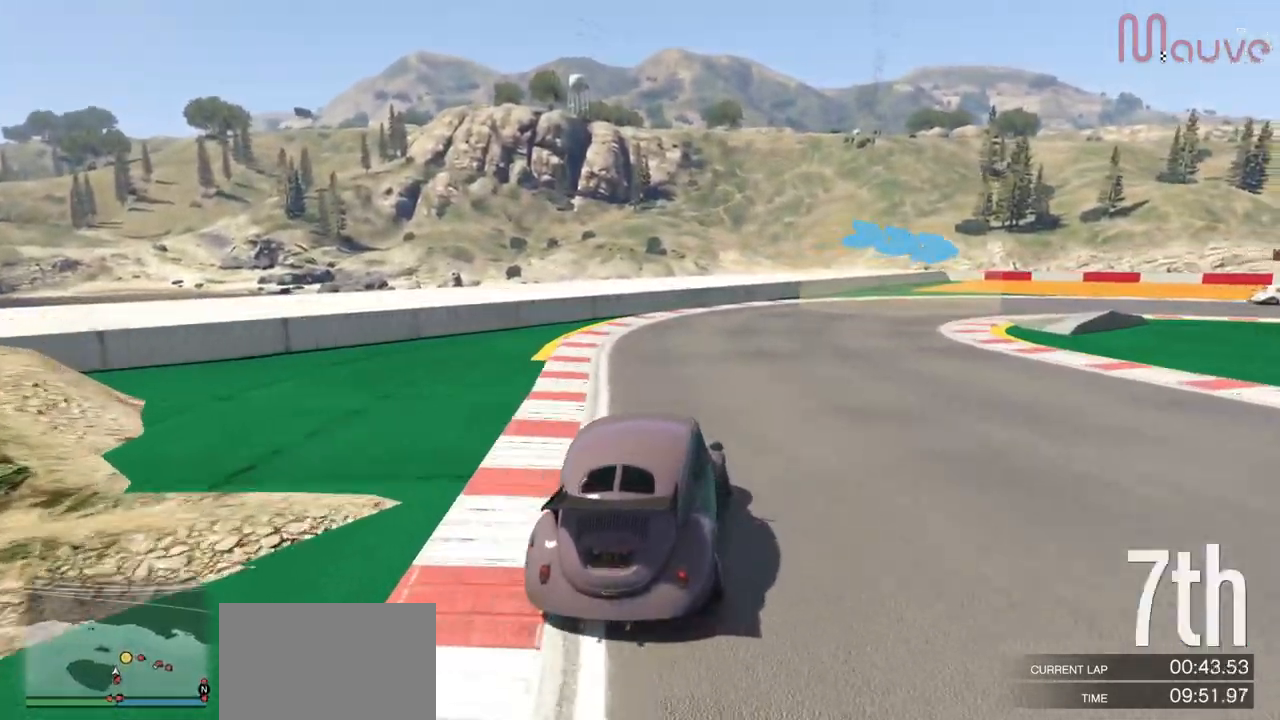
{"buttons": [], "left_stick": "right", "right_stick": "center", "events": [[367, "L2", "up"]]}
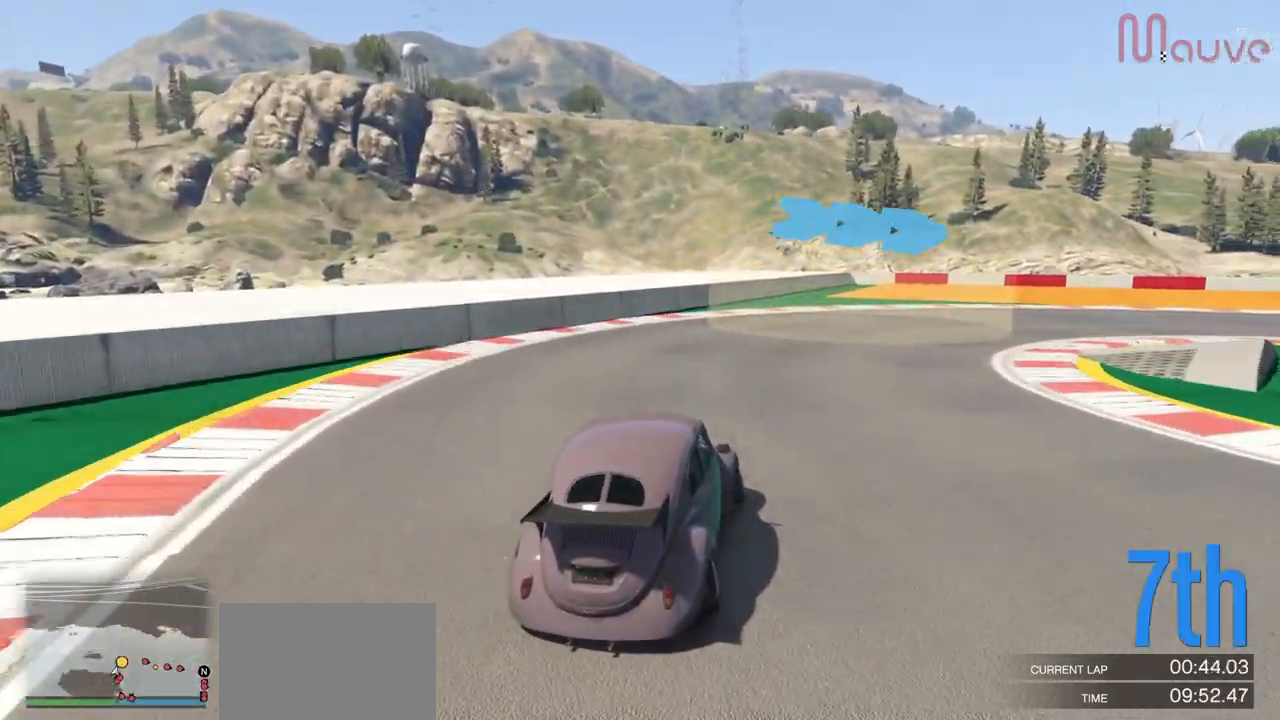
{"buttons": [], "left_stick": "right", "right_stick": "center", "events": [[134, "L2", "down"], [217, "L2", "up"]]}
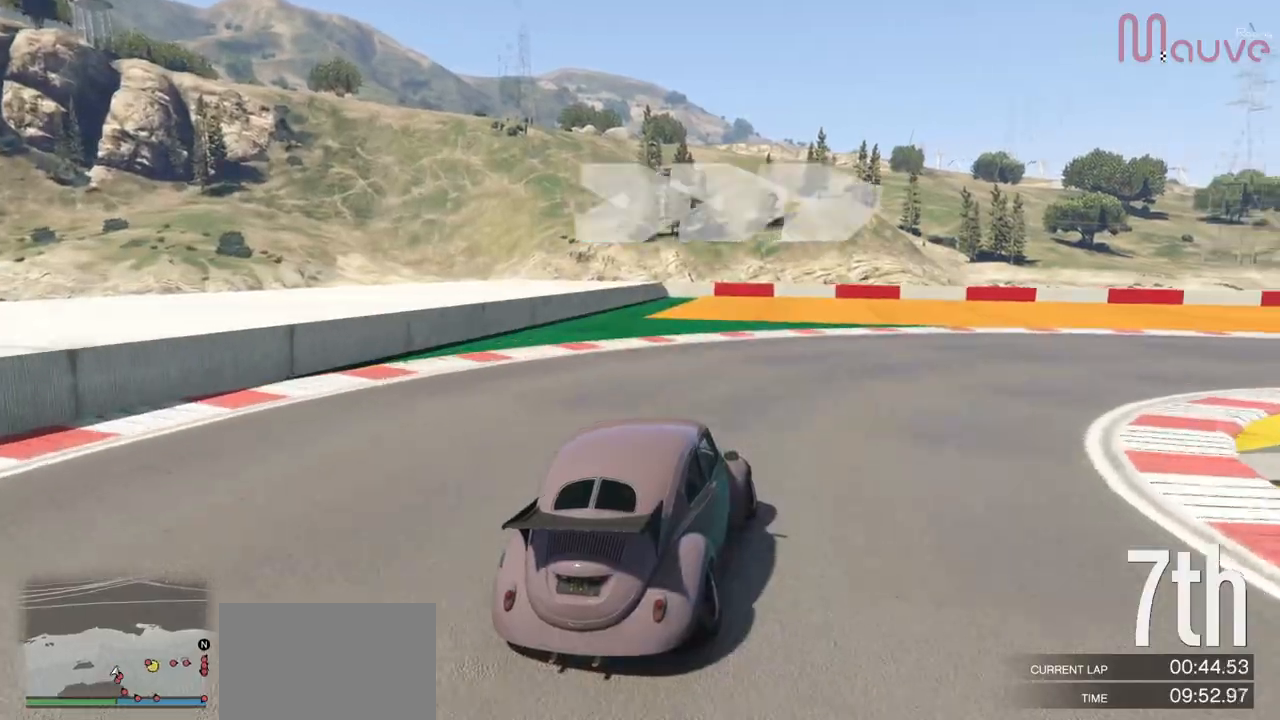
{"buttons": [], "left_stick": "right", "right_stick": "center", "events": []}
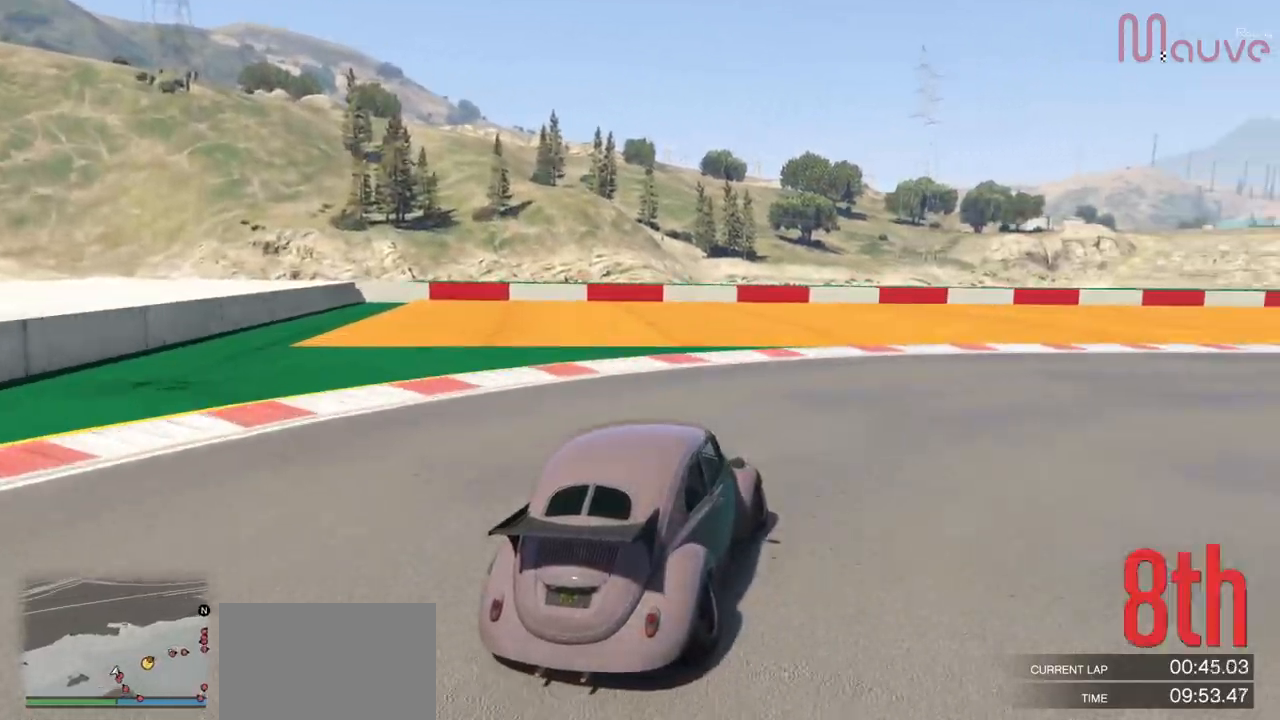
{"buttons": ["R2"], "left_stick": "right", "right_stick": "center", "events": [[134, "R2", "down"]]}